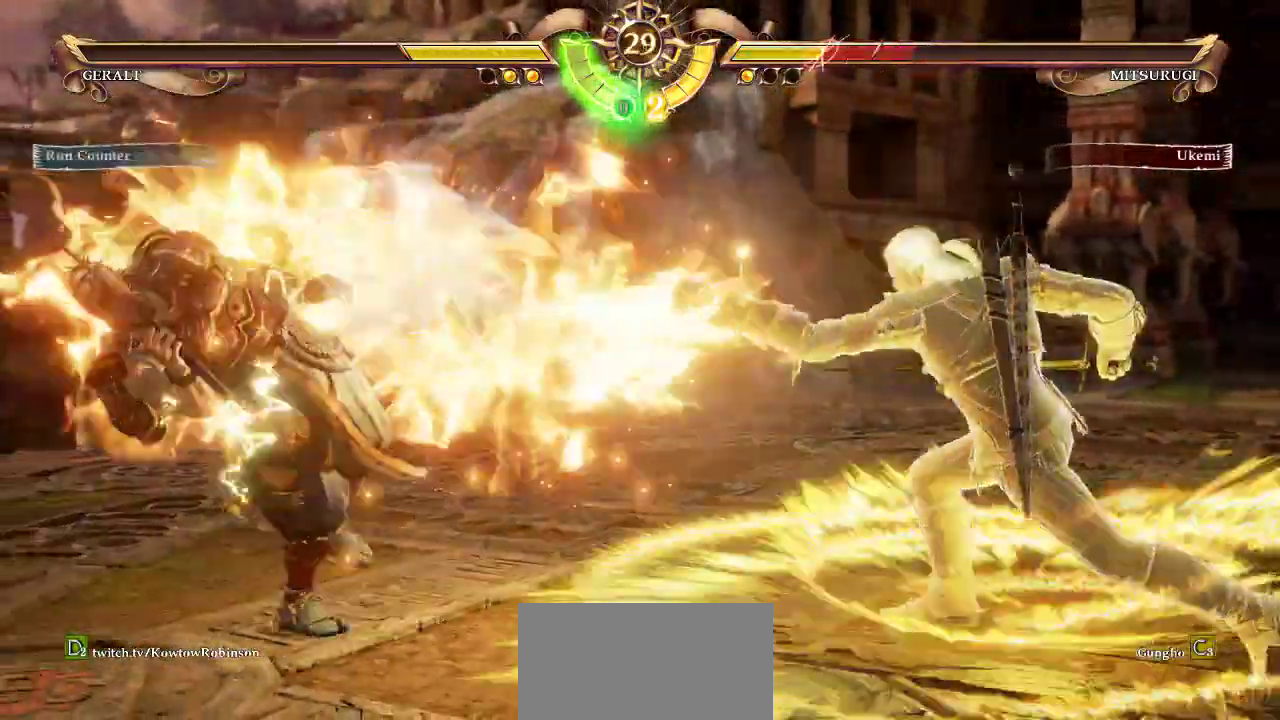
Gameplay with a controller (arcade stick); each line is a JSON object with the inputs held at the frame after it. "events" lists button and stick changes between this image and that frame as [ms after this image, input, new state], when the widget could be followed in between. Not read: L3 R3 SQUARE START.
{"buttons": [], "left_stick": "left", "events": [[67, "left_stick", "left"], [117, "left_stick", "center"], [200, "left_stick", "left"], [267, "TRIANGLE", "down"], [350, "TRIANGLE", "up"], [450, "TRIANGLE", "down"], [500, "TRIANGLE", "up"]]}
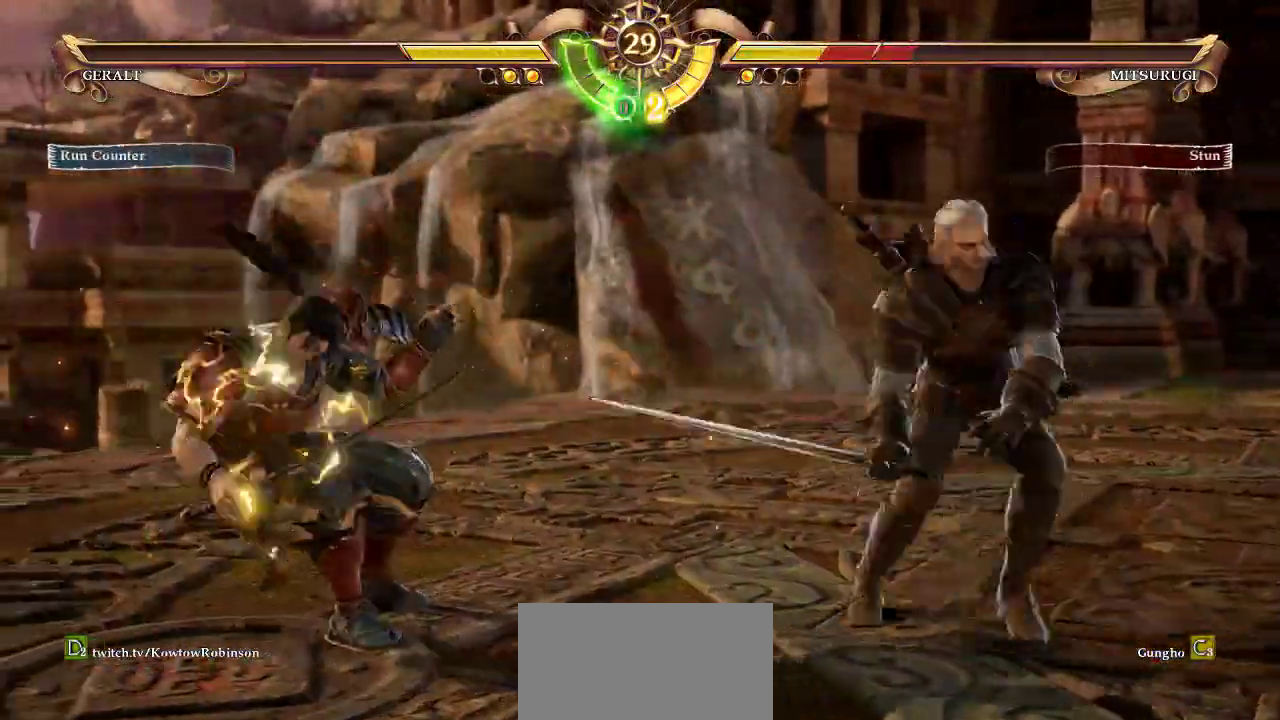
{"buttons": ["CROSS"], "left_stick": "center", "events": [[83, "TRIANGLE", "down"], [167, "TRIANGLE", "up"], [300, "left_stick", "center"], [333, "CROSS", "down"]]}
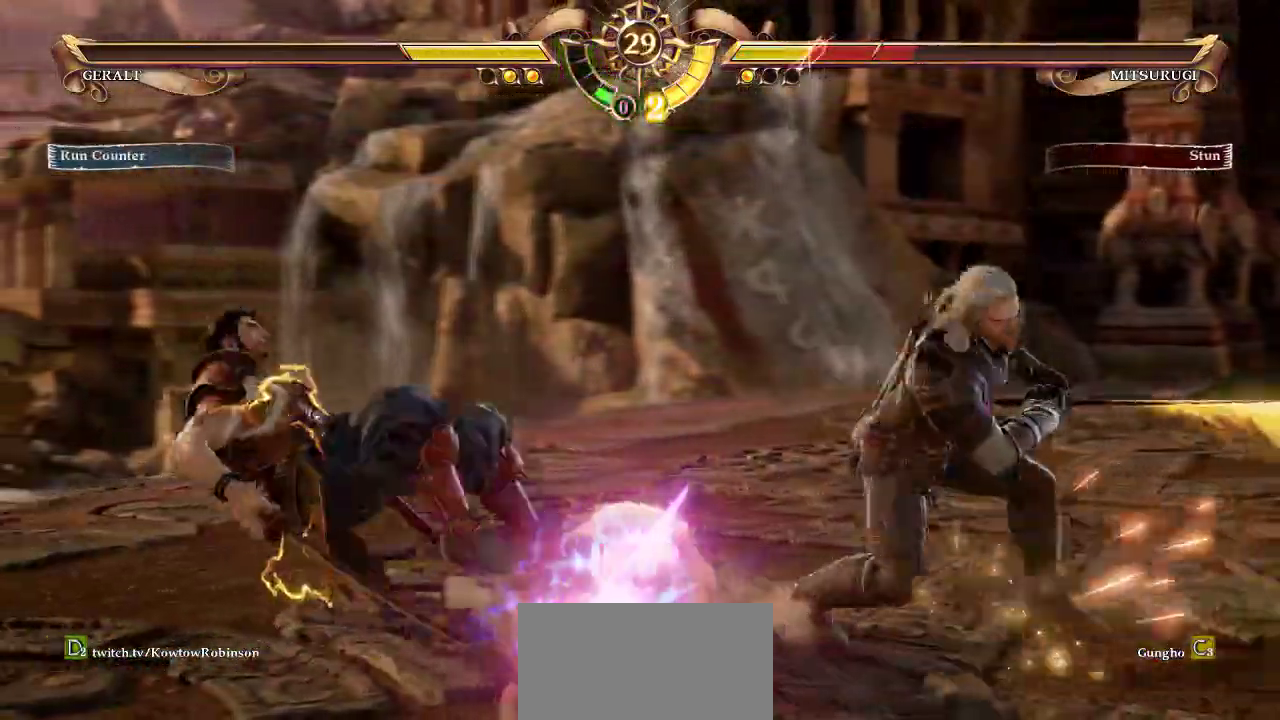
{"buttons": ["CROSS"], "left_stick": "center", "events": []}
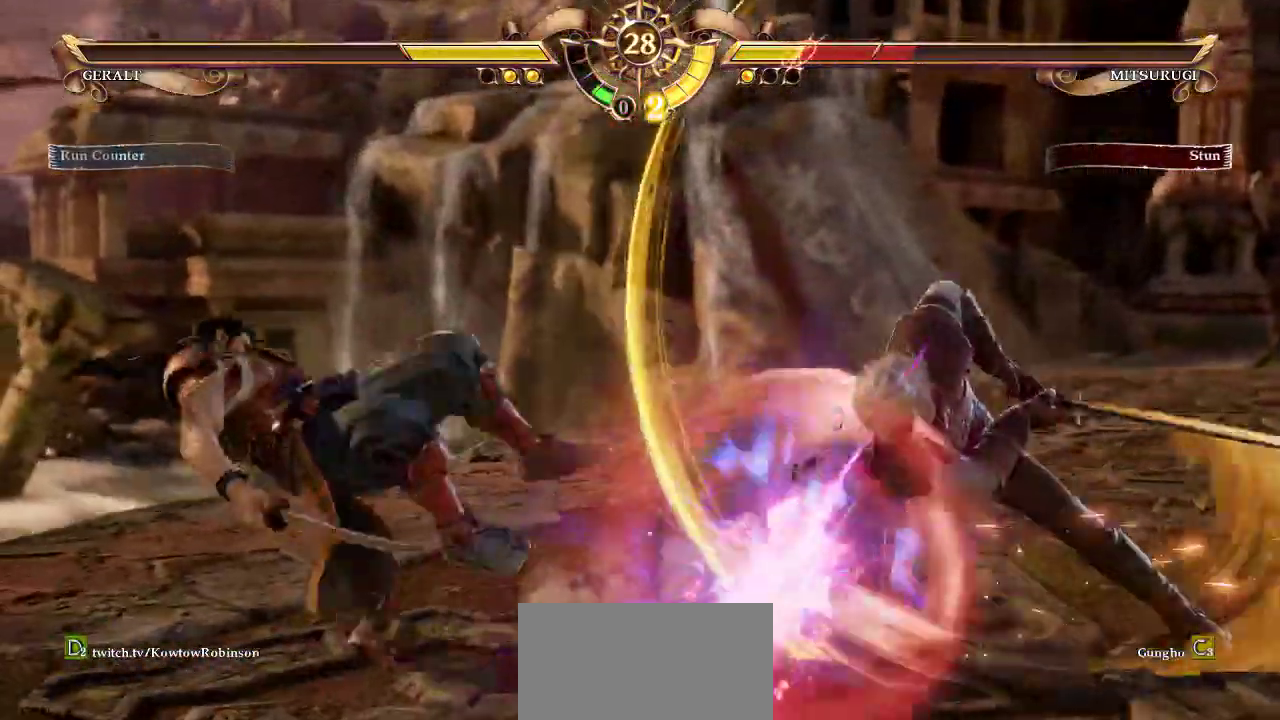
{"buttons": [], "left_stick": "center", "events": [[217, "CROSS", "up"], [267, "left_stick", "right"], [350, "left_stick", "center"]]}
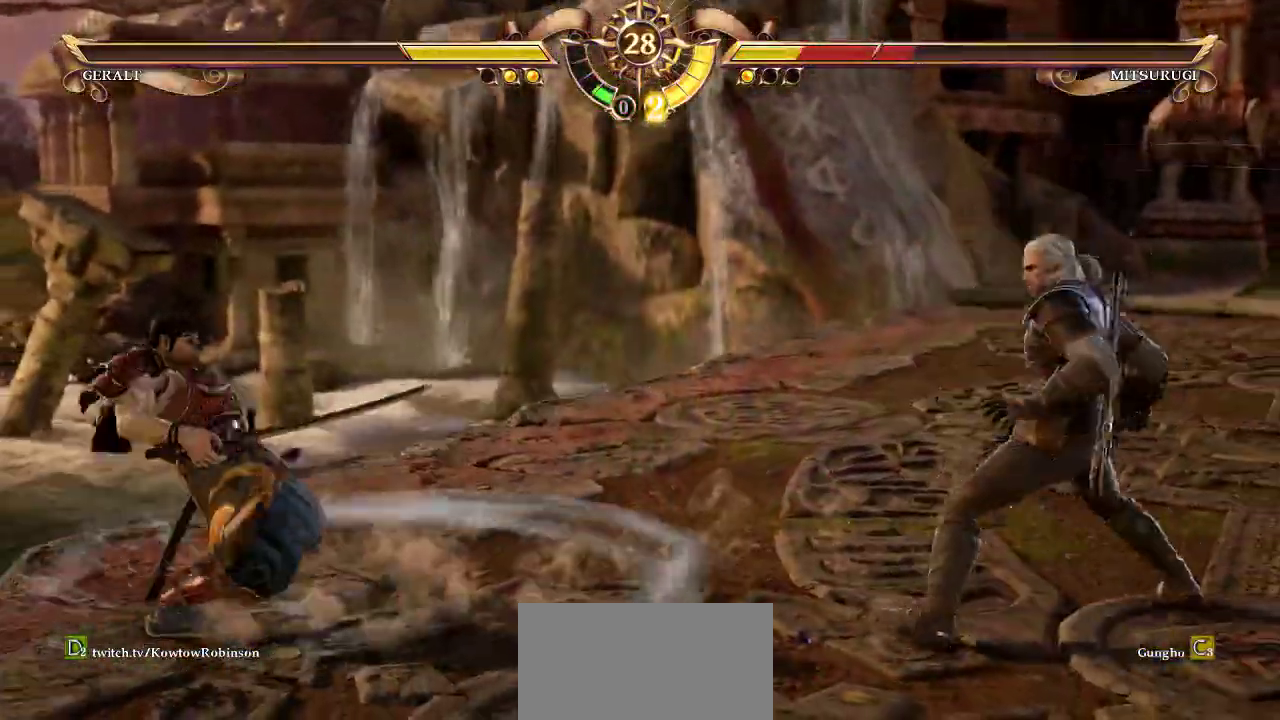
{"buttons": [], "left_stick": "center", "events": [[17, "left_stick", "up"], [117, "left_stick", "center"], [267, "left_stick", "right"], [350, "left_stick", "center"]]}
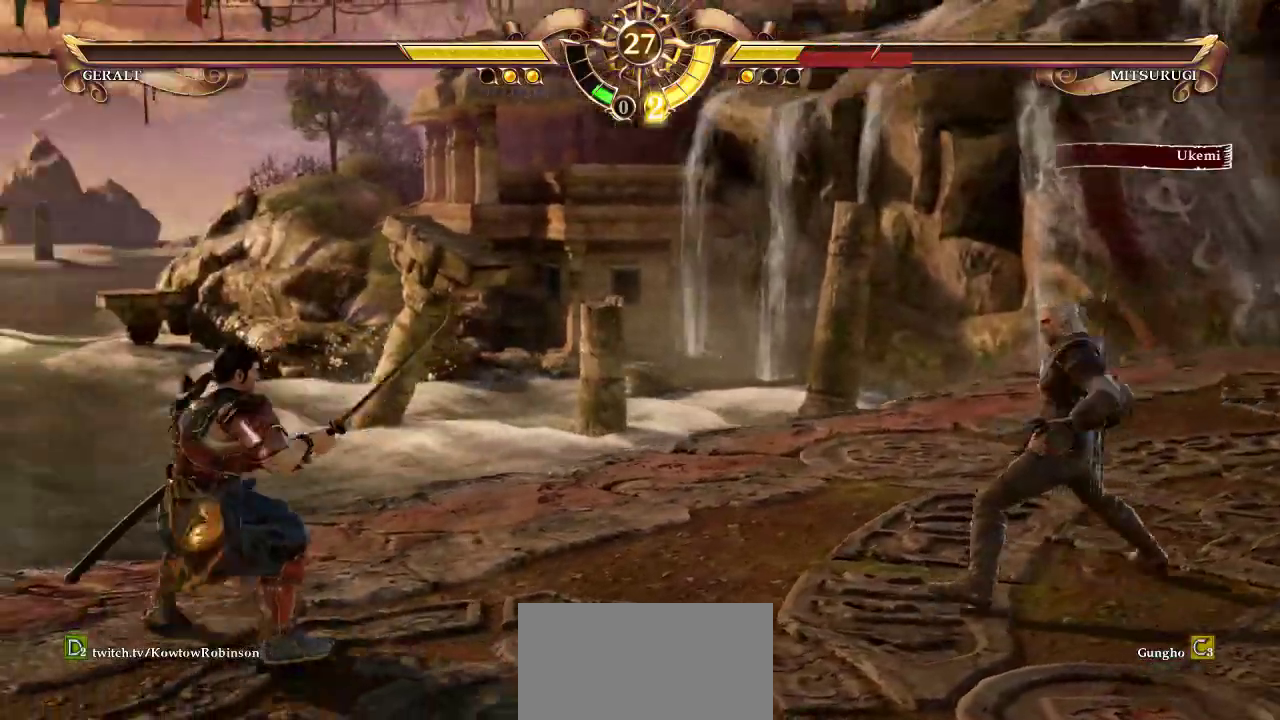
{"buttons": [], "left_stick": "right", "events": [[133, "left_stick", "down"], [250, "left_stick", "center"], [433, "left_stick", "right"]]}
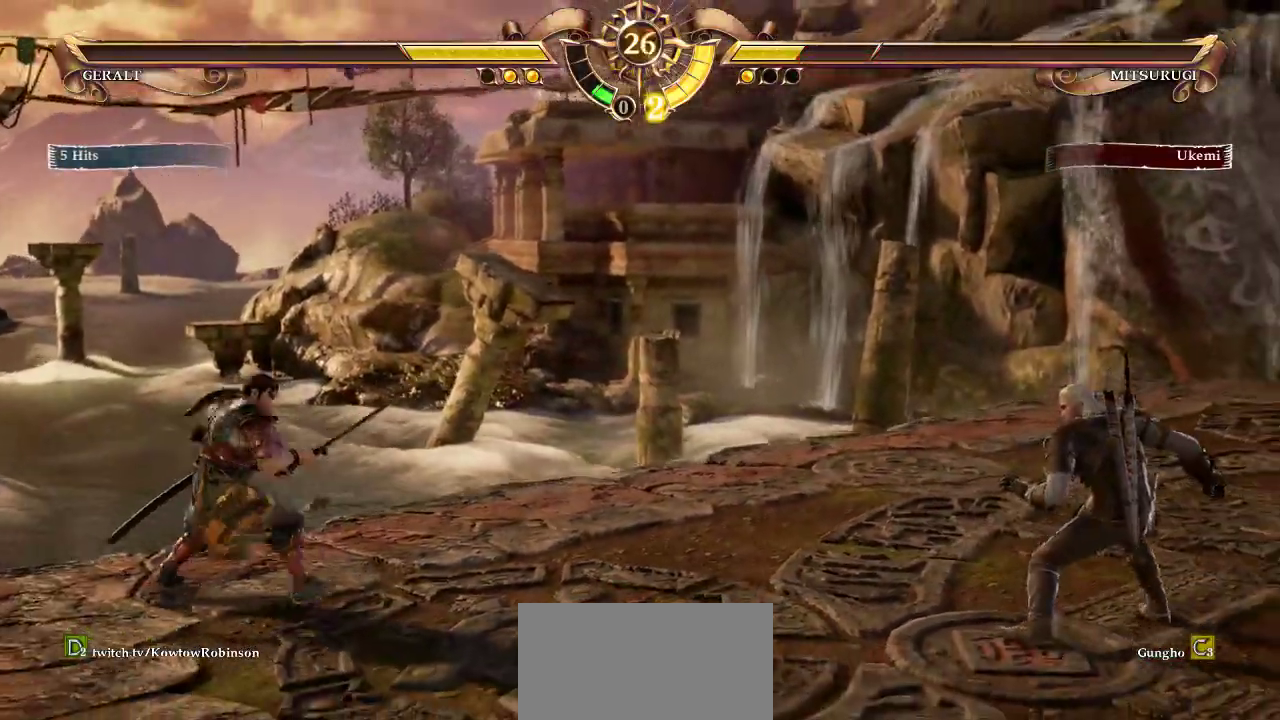
{"buttons": [], "left_stick": "center", "events": [[17, "left_stick", "center"]]}
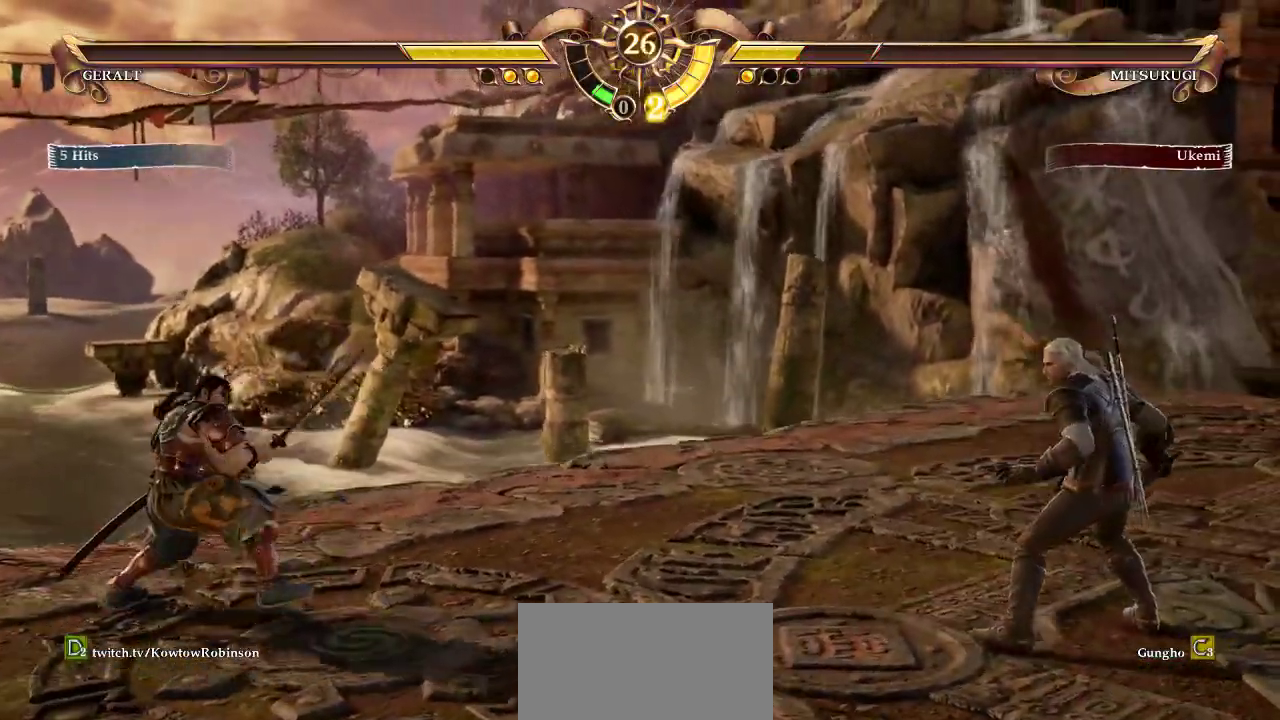
{"buttons": [], "left_stick": "right", "events": [[17, "left_stick", "right"], [117, "left_stick", "center"], [467, "left_stick", "right"]]}
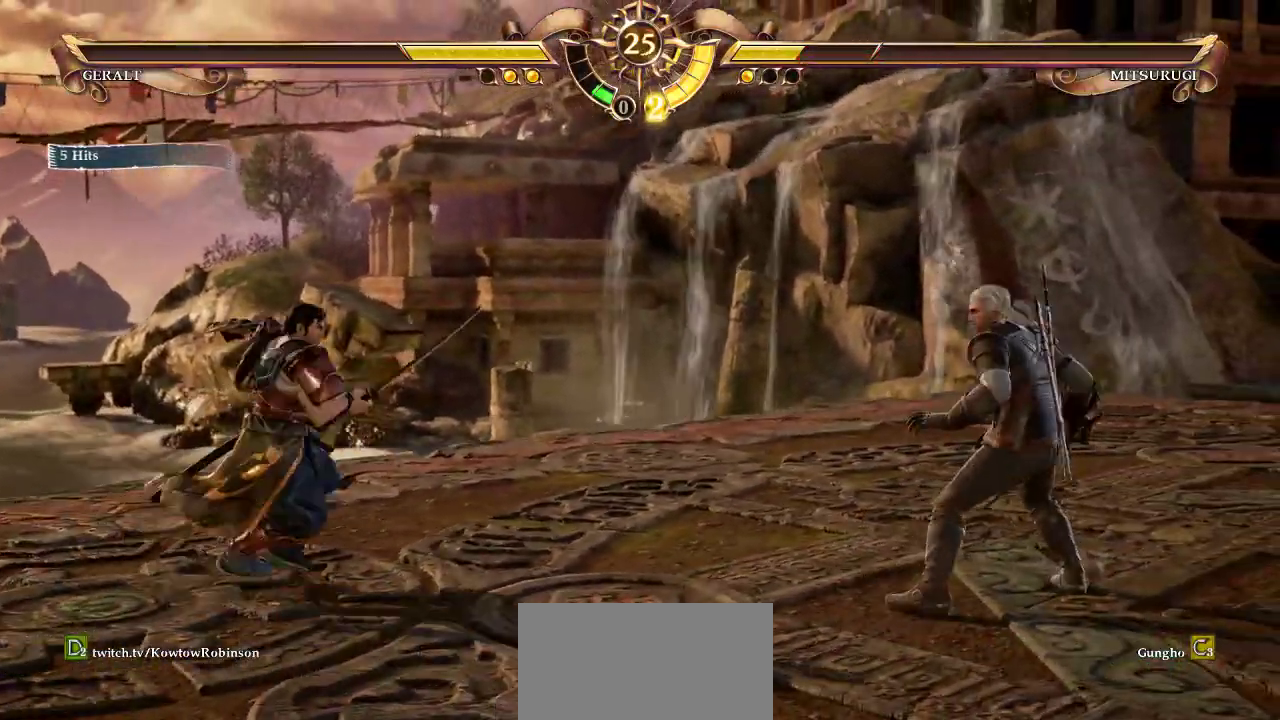
{"buttons": [], "left_stick": "center", "events": [[83, "left_stick", "center"]]}
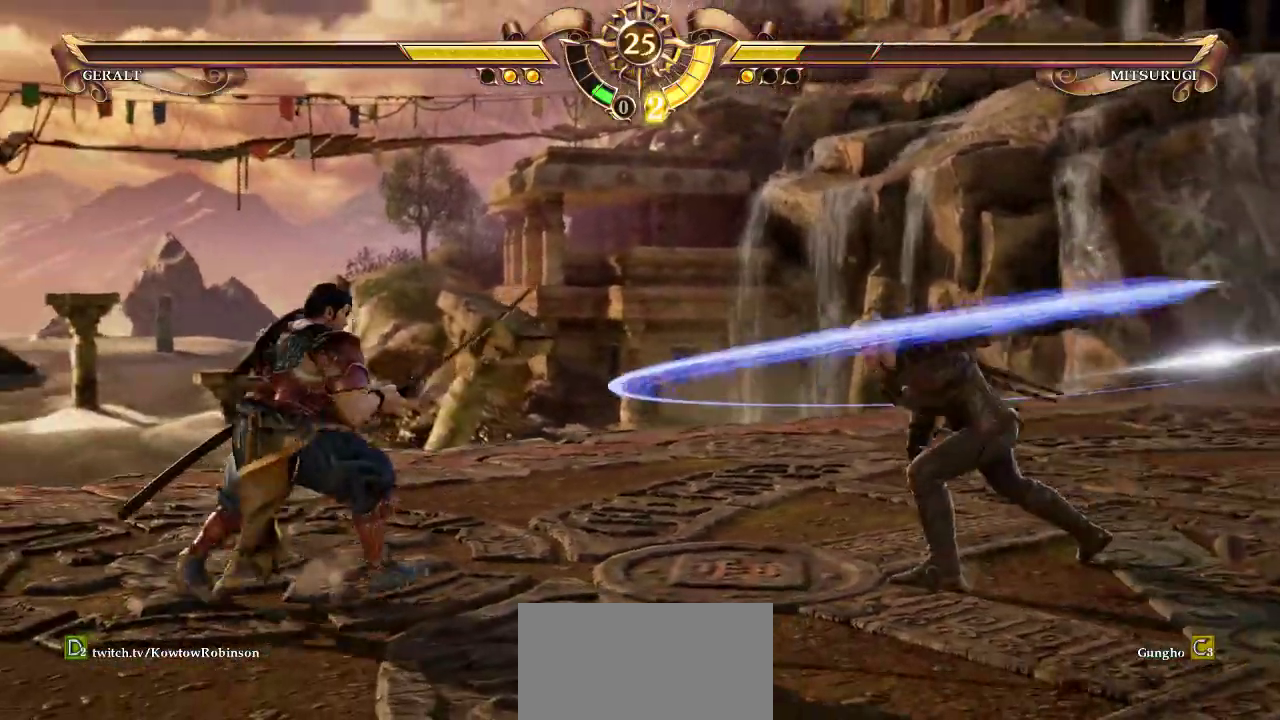
{"buttons": ["CROSS"], "left_stick": "center", "events": [[133, "CROSS", "down"]]}
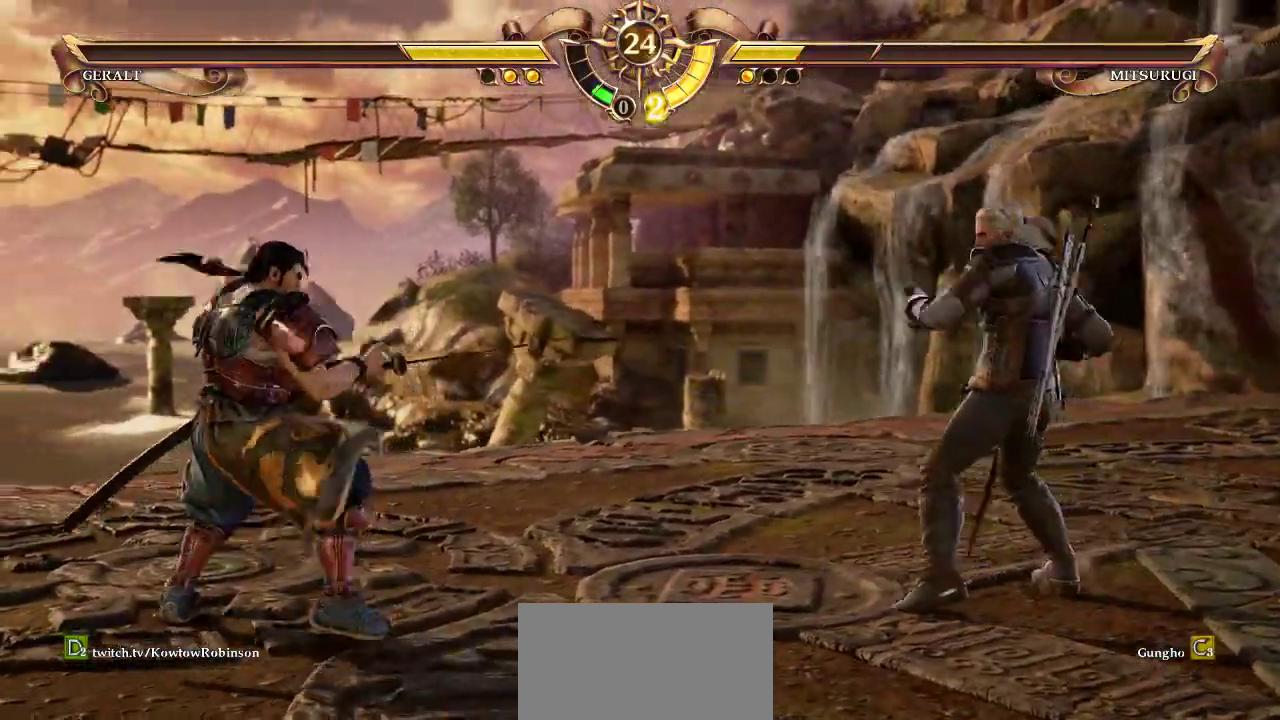
{"buttons": [], "left_stick": "center", "events": [[317, "CROSS", "up"], [317, "left_stick", "right"], [417, "left_stick", "center"]]}
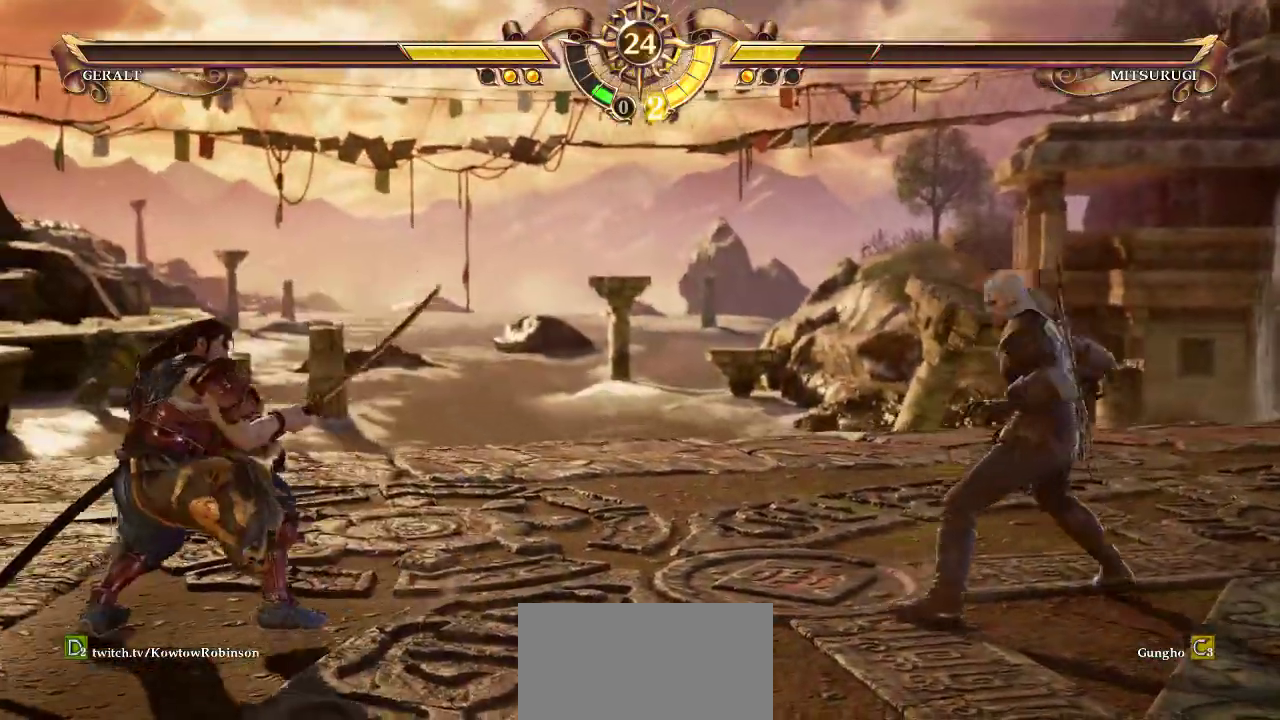
{"buttons": [], "left_stick": "right", "events": [[117, "left_stick", "down"], [267, "left_stick", "center"], [317, "CROSS", "down"], [450, "CROSS", "up"], [500, "left_stick", "right"]]}
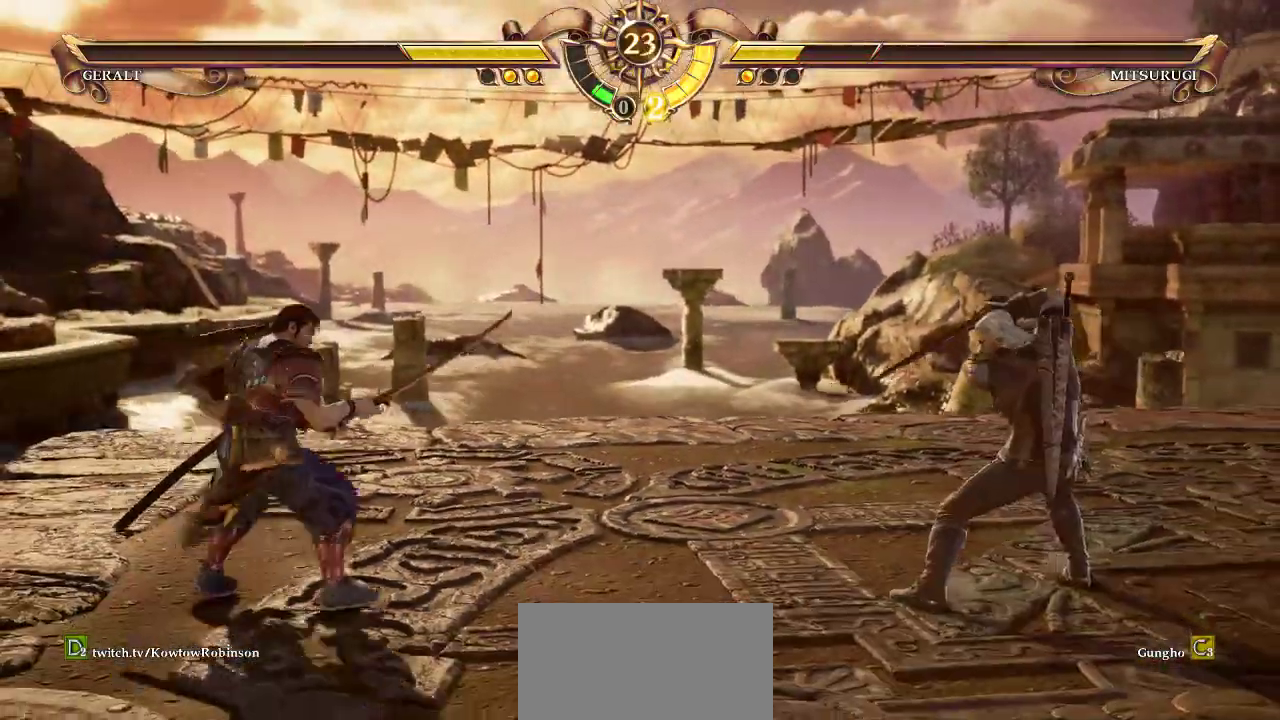
{"buttons": ["TRIANGLE"], "left_stick": "center", "events": [[100, "left_stick", "center"], [433, "TRIANGLE", "down"]]}
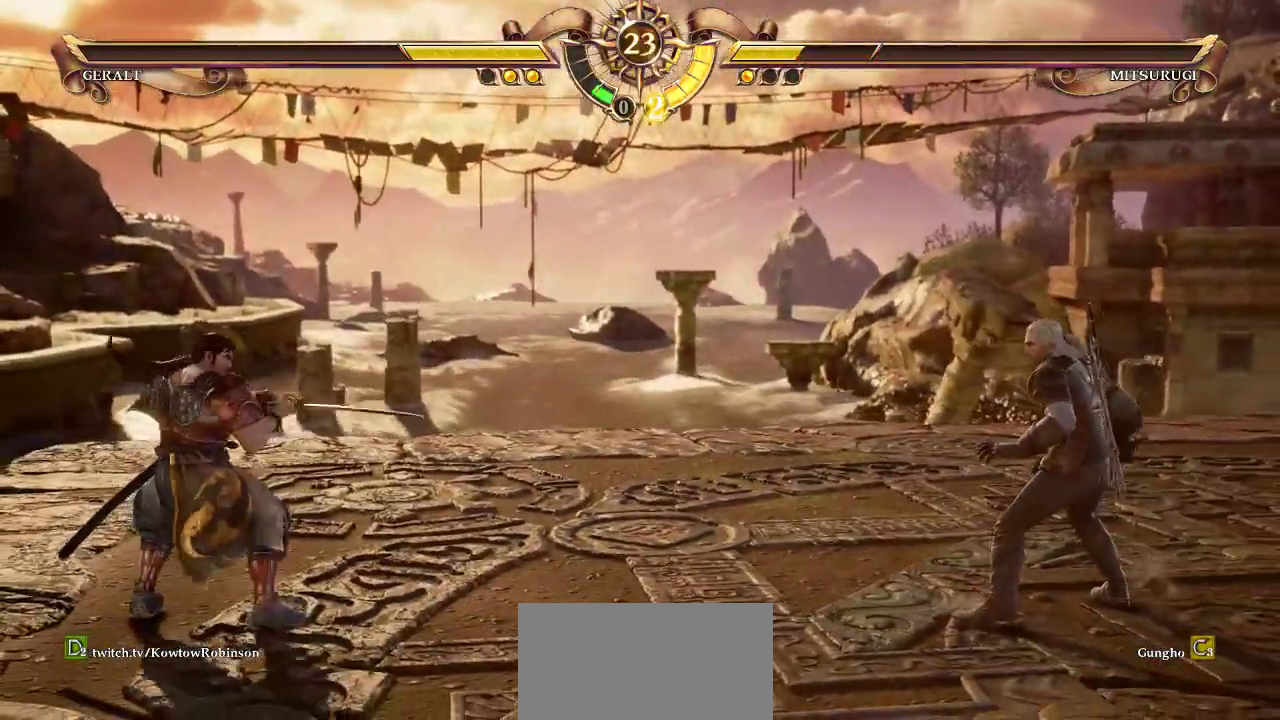
{"buttons": ["CROSS"], "left_stick": "center", "events": [[17, "TRIANGLE", "up"], [117, "CROSS", "down"]]}
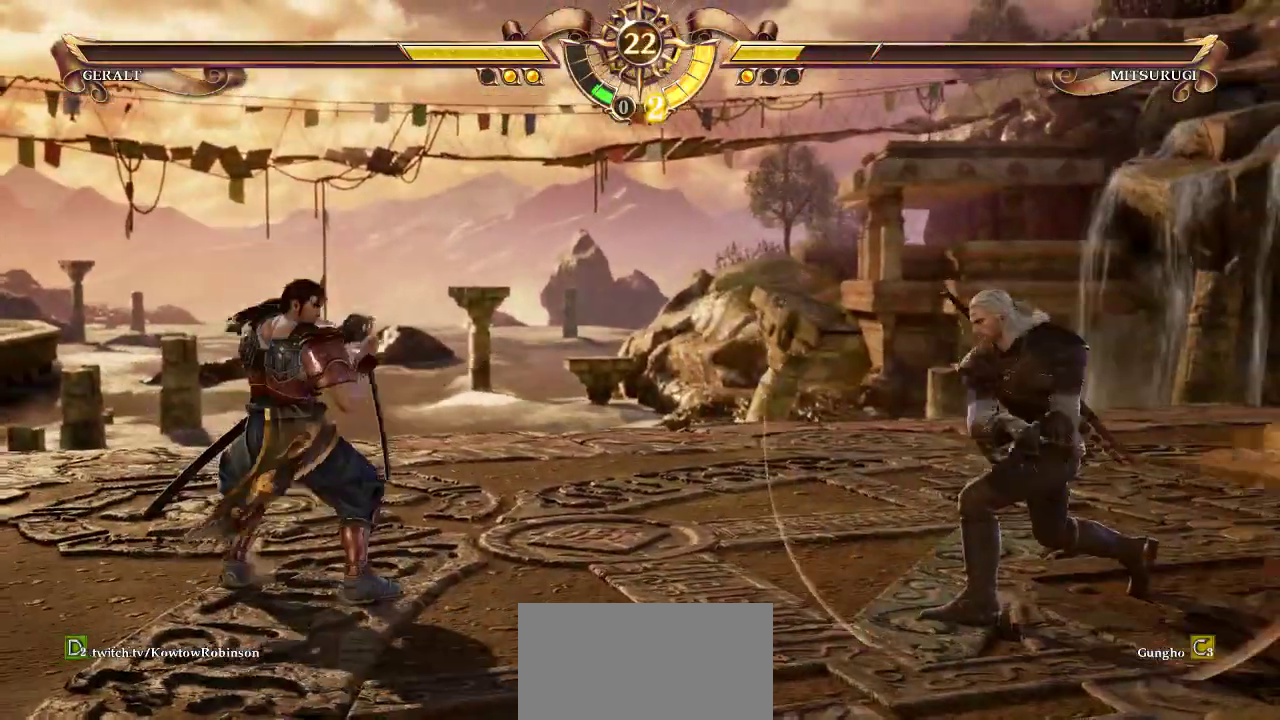
{"buttons": [], "left_stick": "down", "events": [[250, "CROSS", "up"], [333, "left_stick", "down"]]}
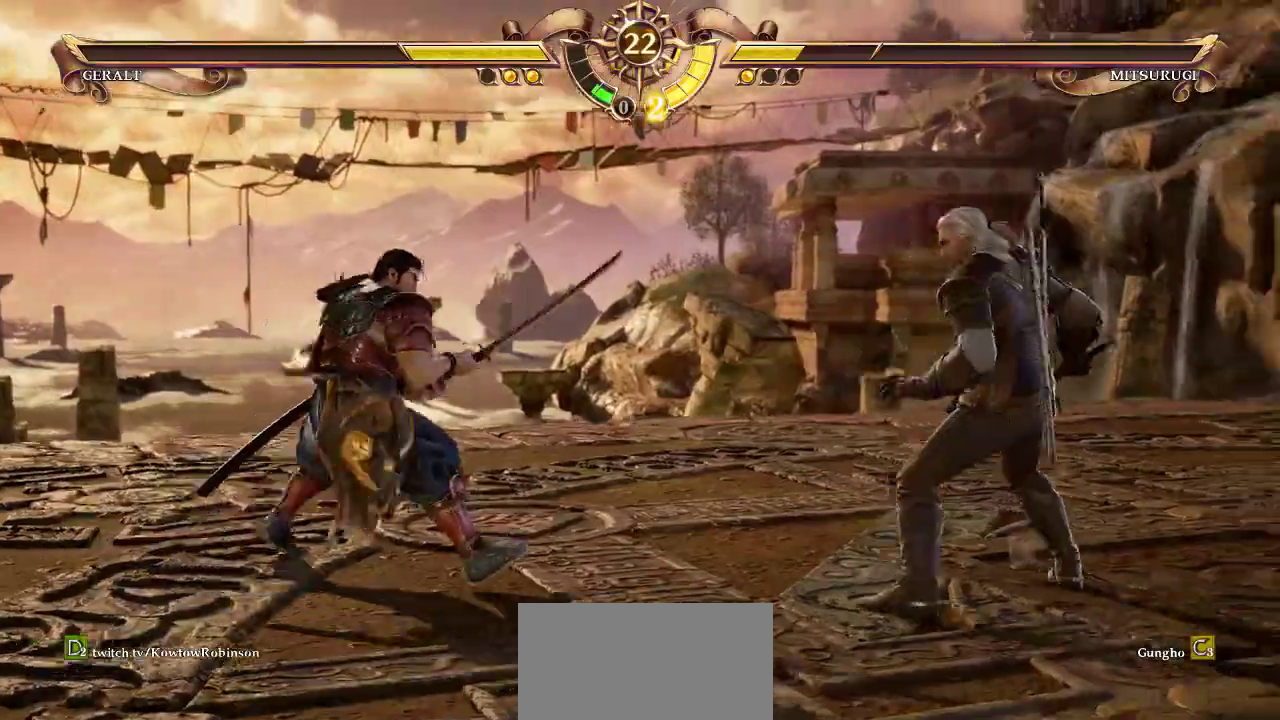
{"buttons": [], "left_stick": "right", "events": [[33, "CROSS", "down"], [33, "left_stick", "center"], [433, "CROSS", "up"], [433, "left_stick", "right"]]}
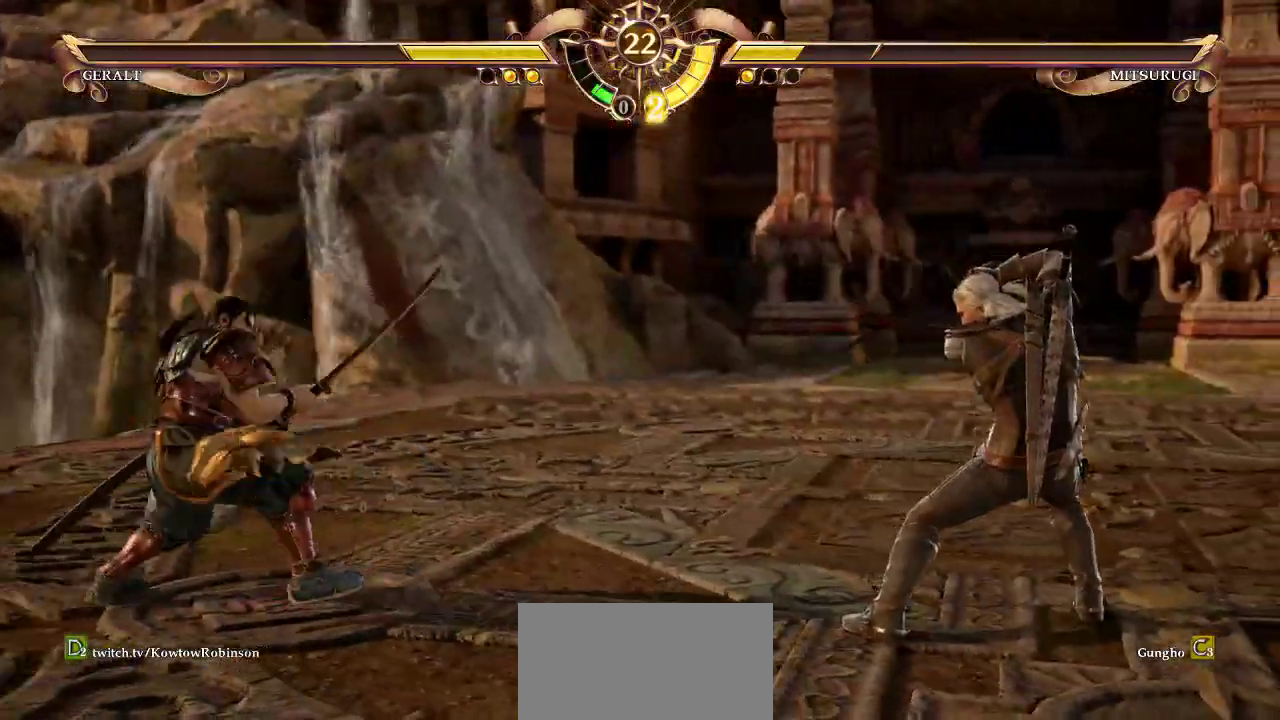
{"buttons": [], "left_stick": "up", "events": [[50, "left_stick", "center"], [317, "left_stick", "up"]]}
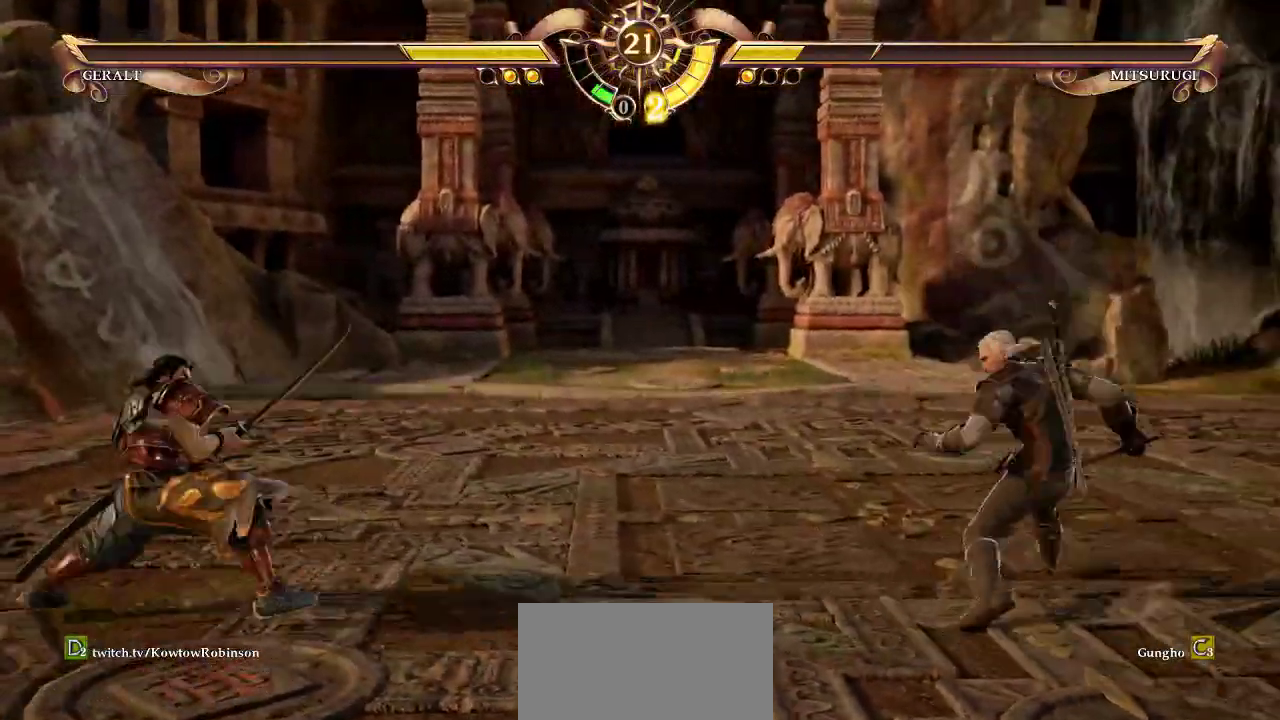
{"buttons": [], "left_stick": "left", "events": [[17, "left_stick", "center"], [333, "left_stick", "left"]]}
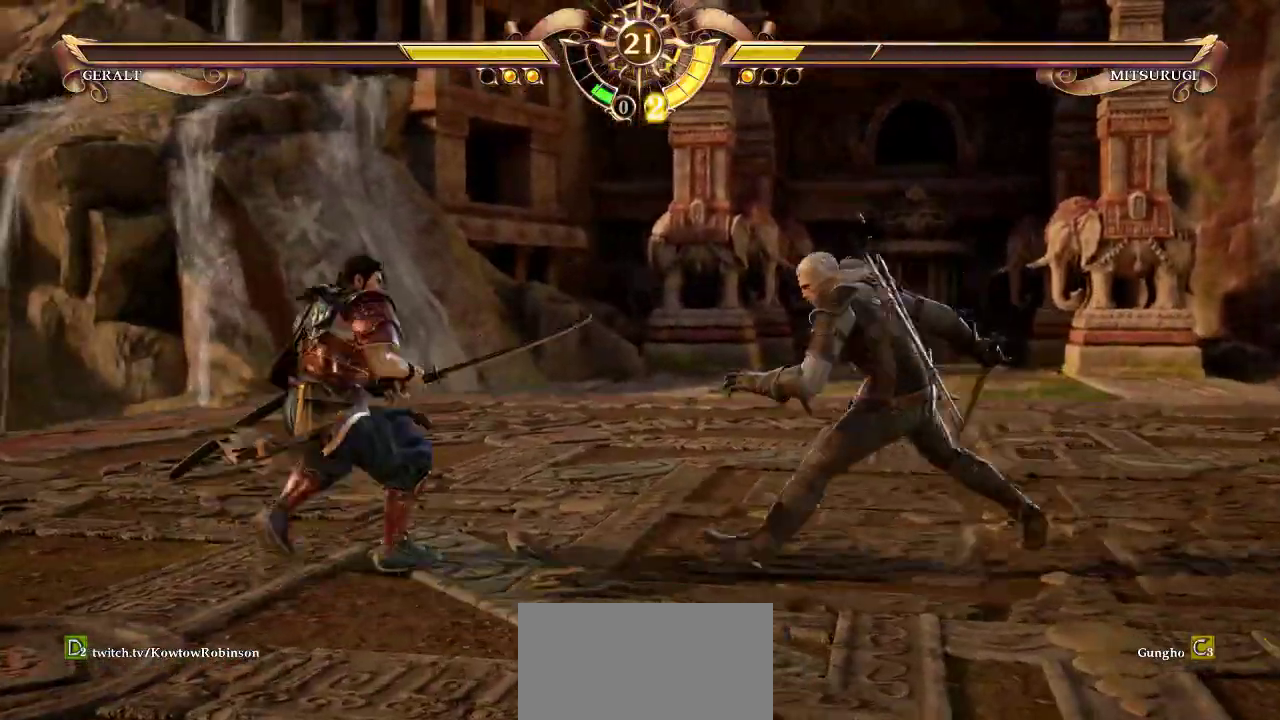
{"buttons": ["CROSS"], "left_stick": "center", "events": [[300, "left_stick", "center"], [317, "CROSS", "down"]]}
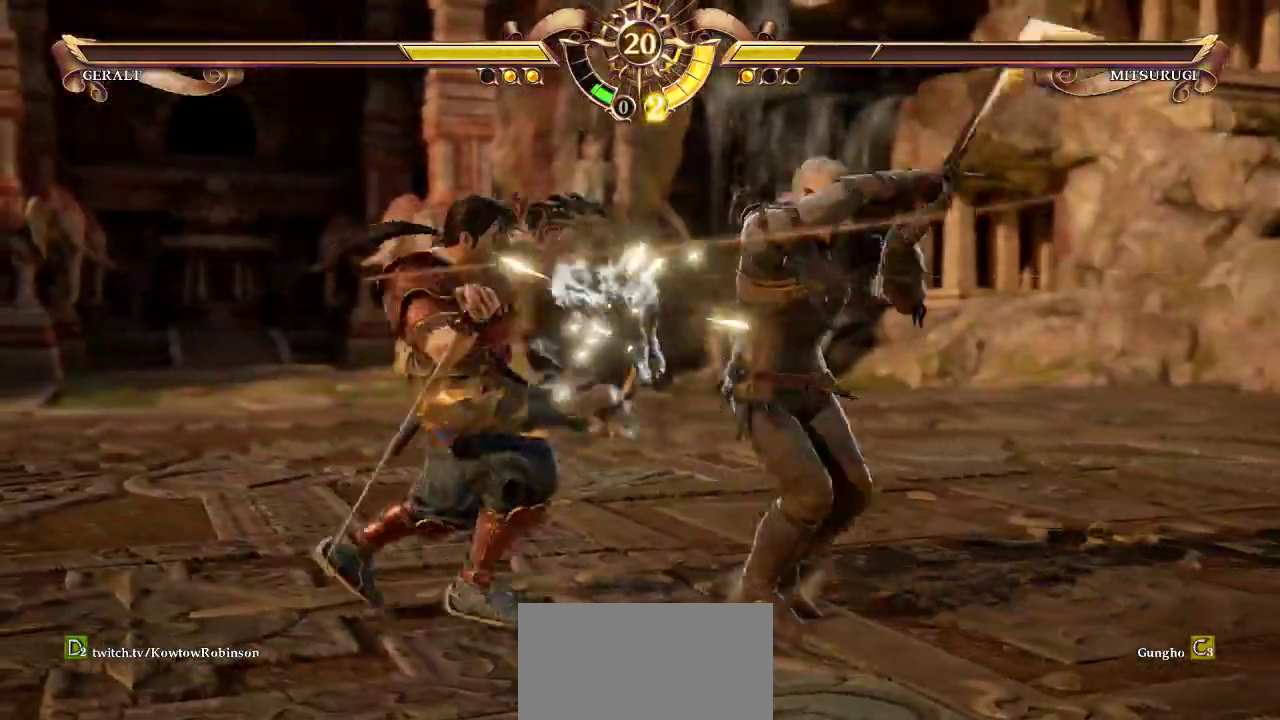
{"buttons": ["CROSS"], "left_stick": "center", "events": []}
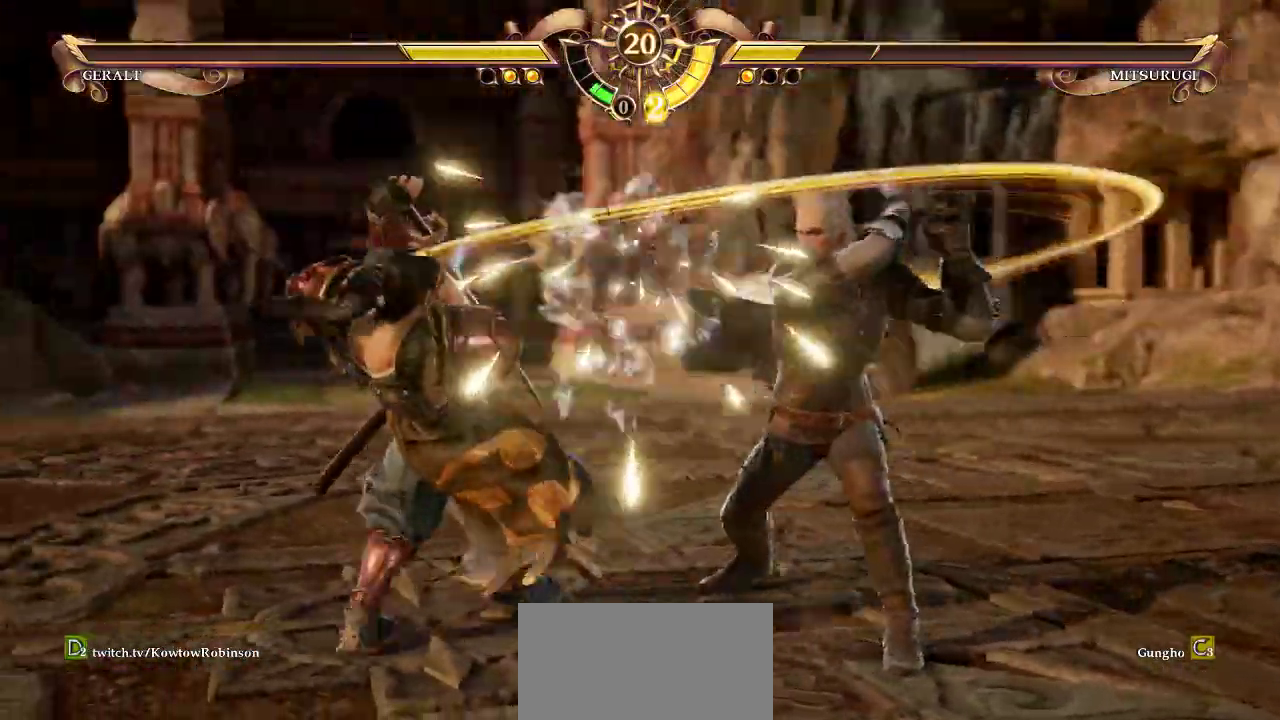
{"buttons": ["CROSS"], "left_stick": "center", "events": []}
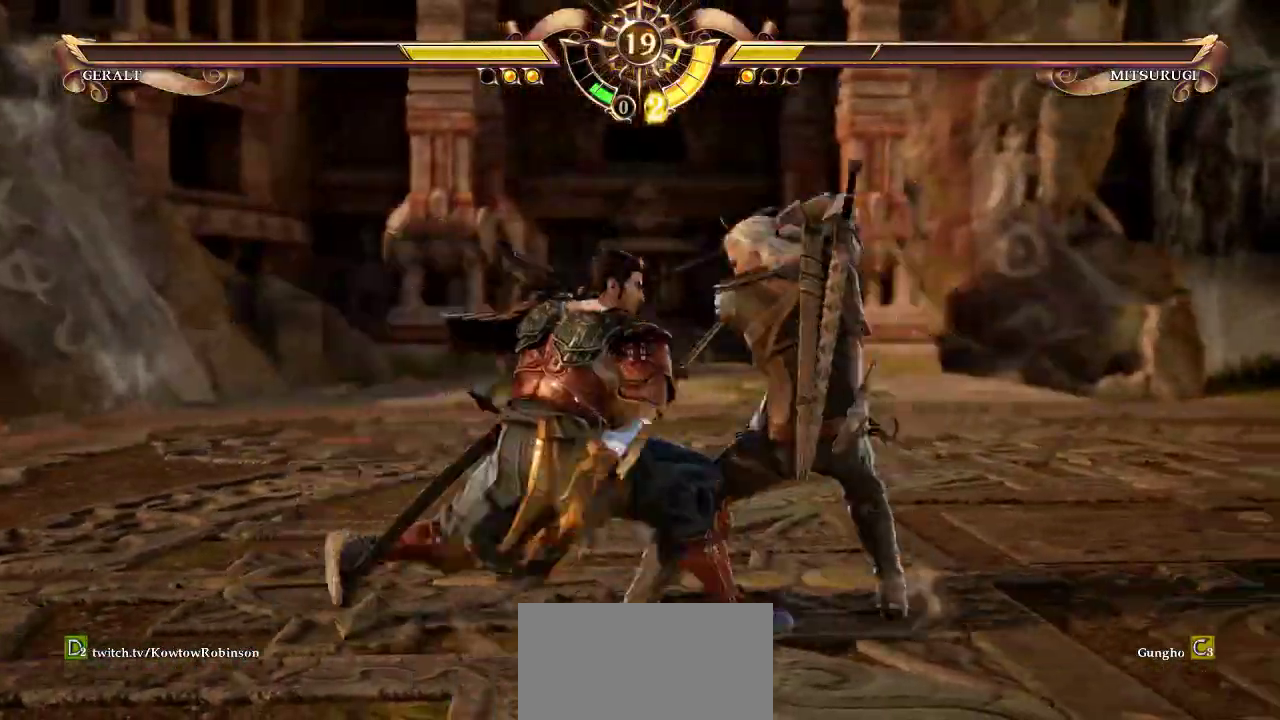
{"buttons": ["CROSS"], "left_stick": "center", "events": []}
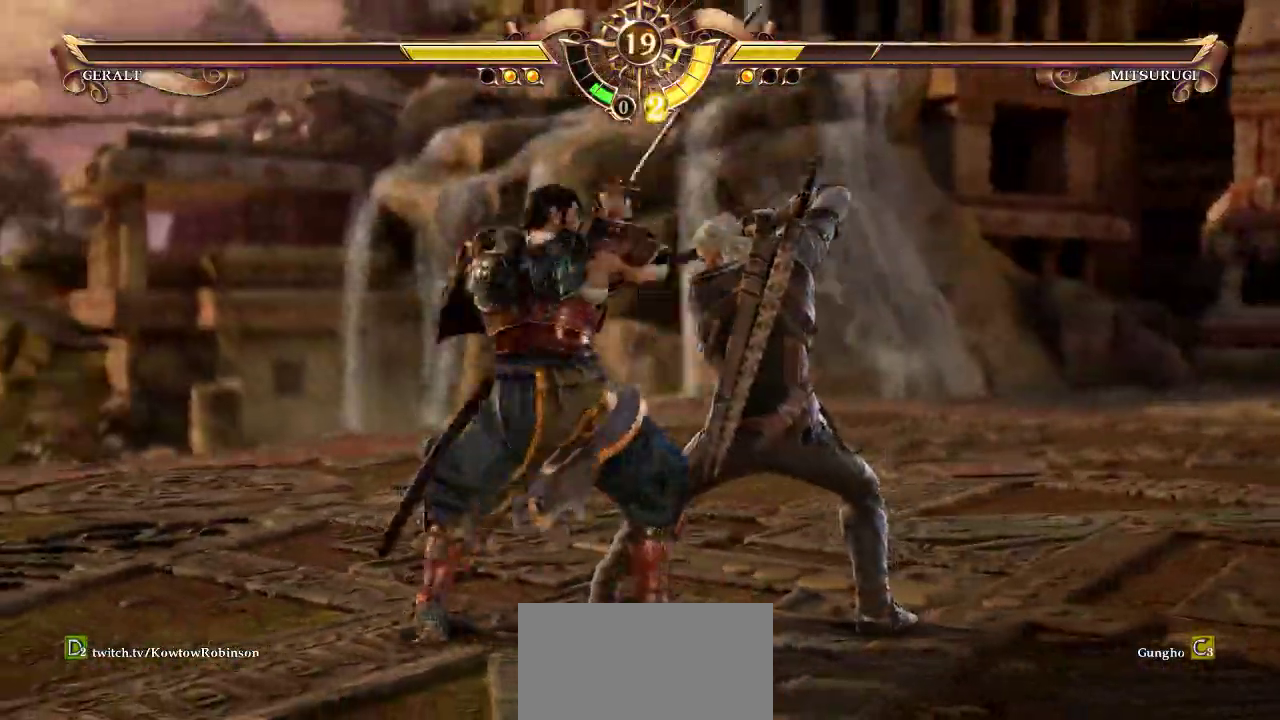
{"buttons": ["CROSS"], "left_stick": "center", "events": []}
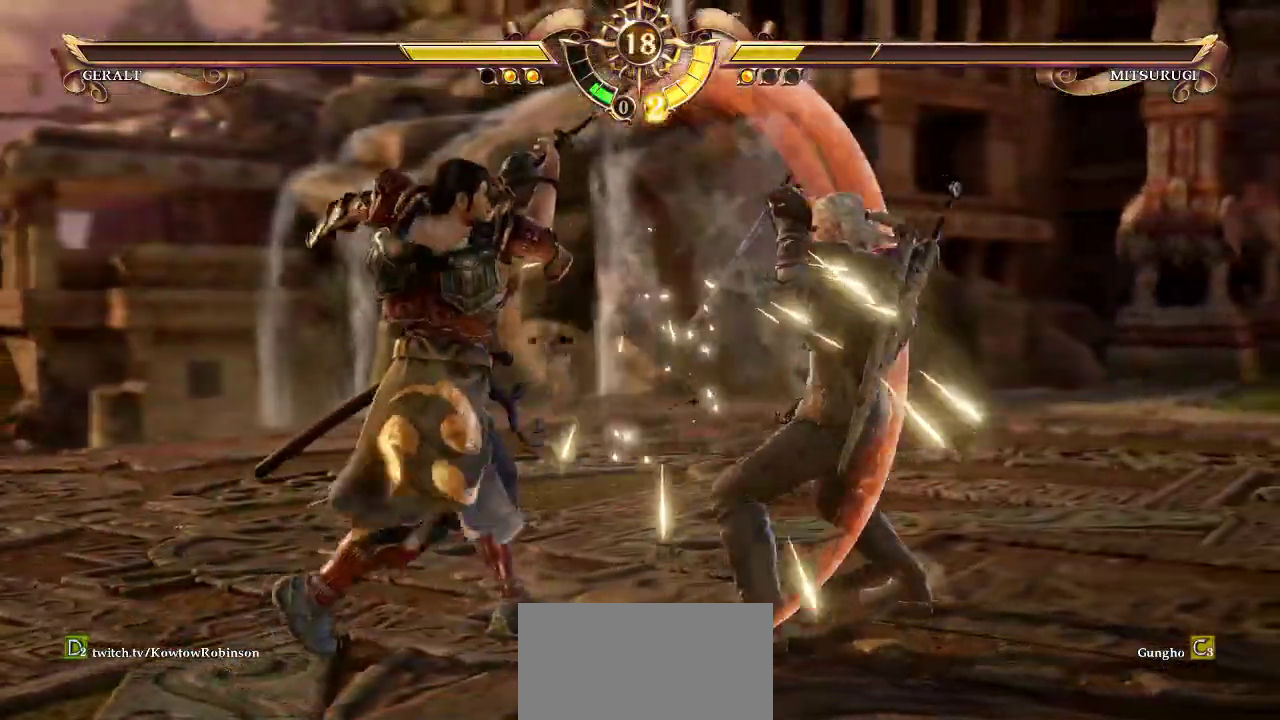
{"buttons": [], "left_stick": "center", "events": [[150, "CROSS", "up"], [183, "left_stick", "up"], [300, "left_stick", "center"], [367, "TRIANGLE", "down"], [433, "TRIANGLE", "up"]]}
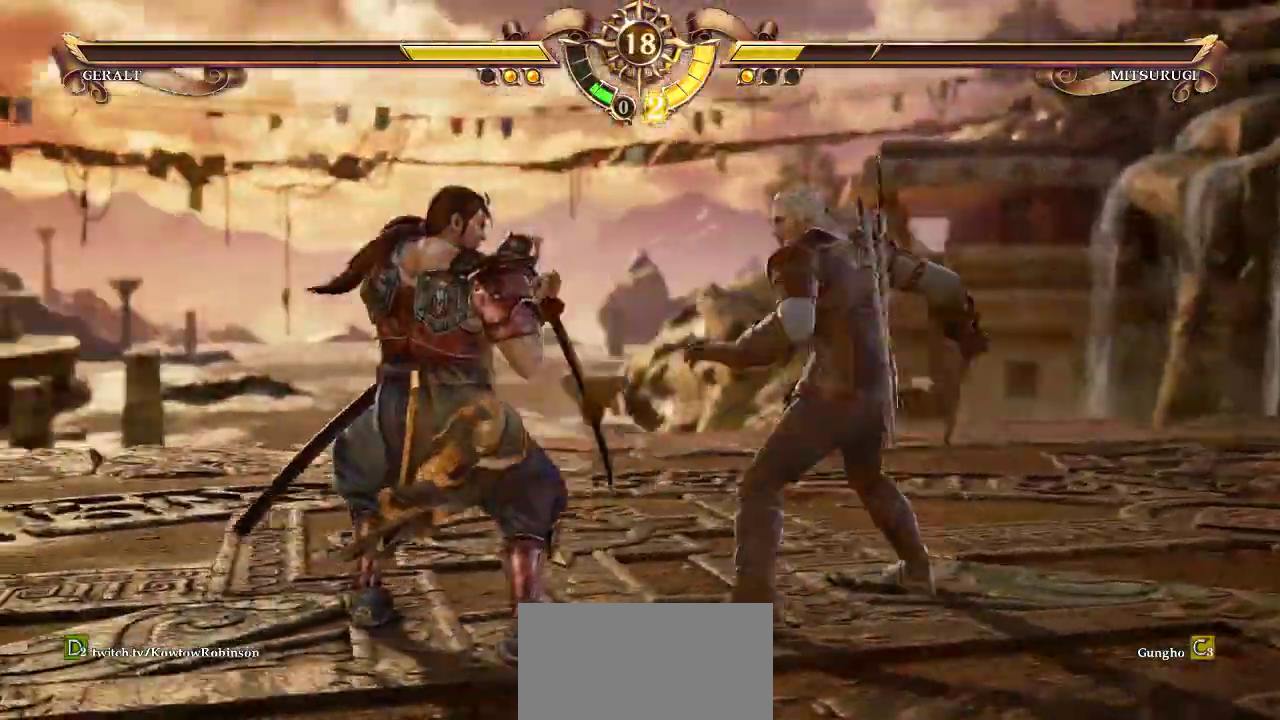
{"buttons": ["CROSS"], "left_stick": "center", "events": [[17, "TRIANGLE", "down"], [100, "TRIANGLE", "up"], [467, "CROSS", "down"]]}
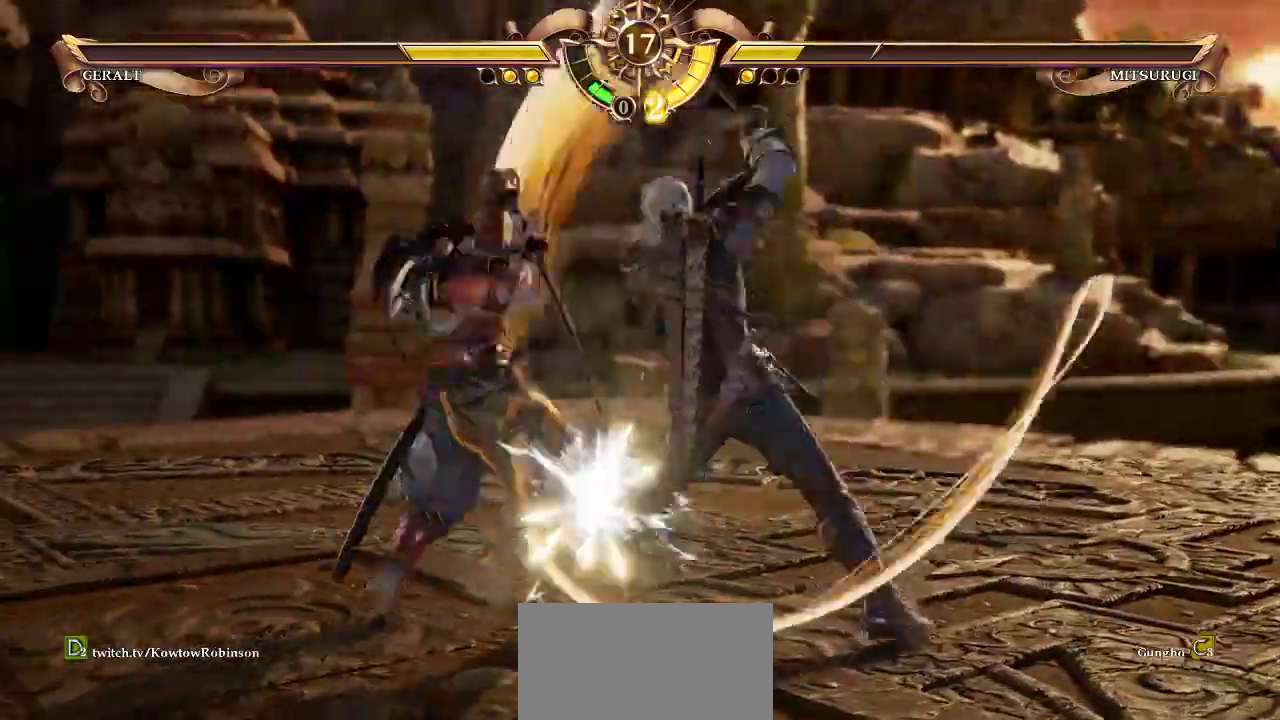
{"buttons": ["TRIANGLE"], "left_stick": "right", "events": [[433, "CROSS", "up"], [467, "left_stick", "right"], [483, "TRIANGLE", "down"]]}
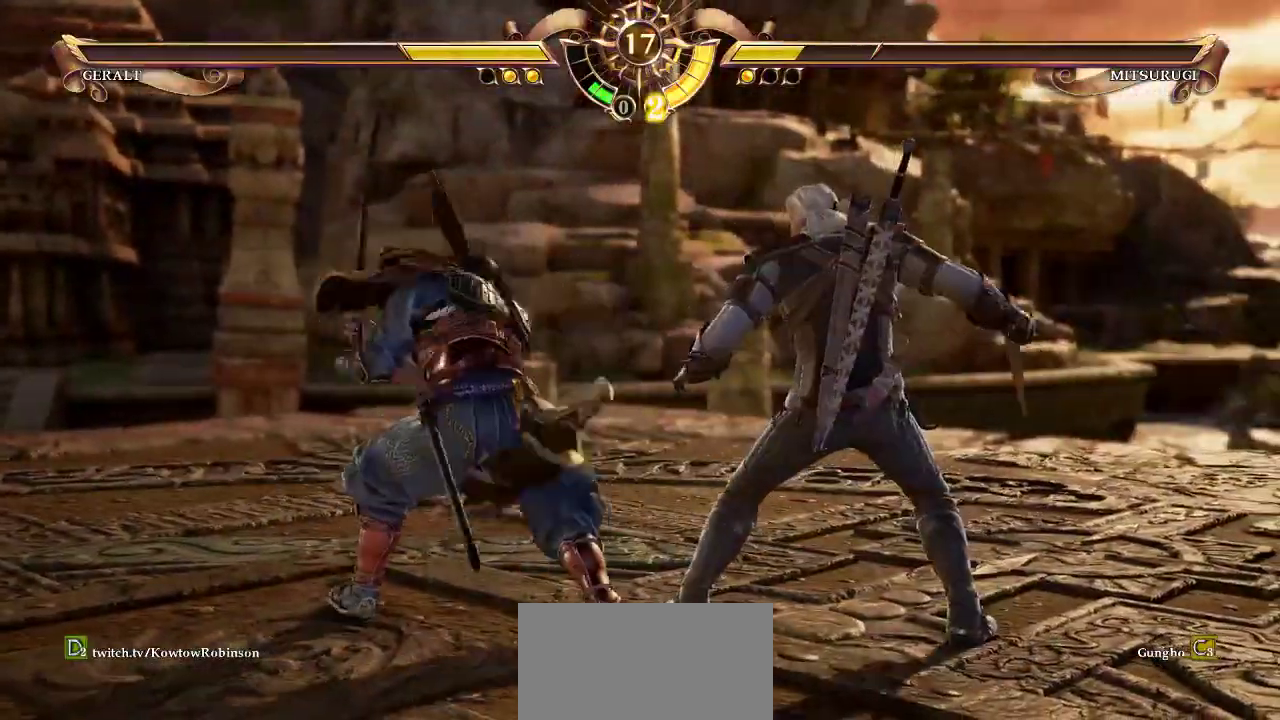
{"buttons": [], "left_stick": "center", "events": [[33, "TRIANGLE", "up"], [50, "left_stick", "center"]]}
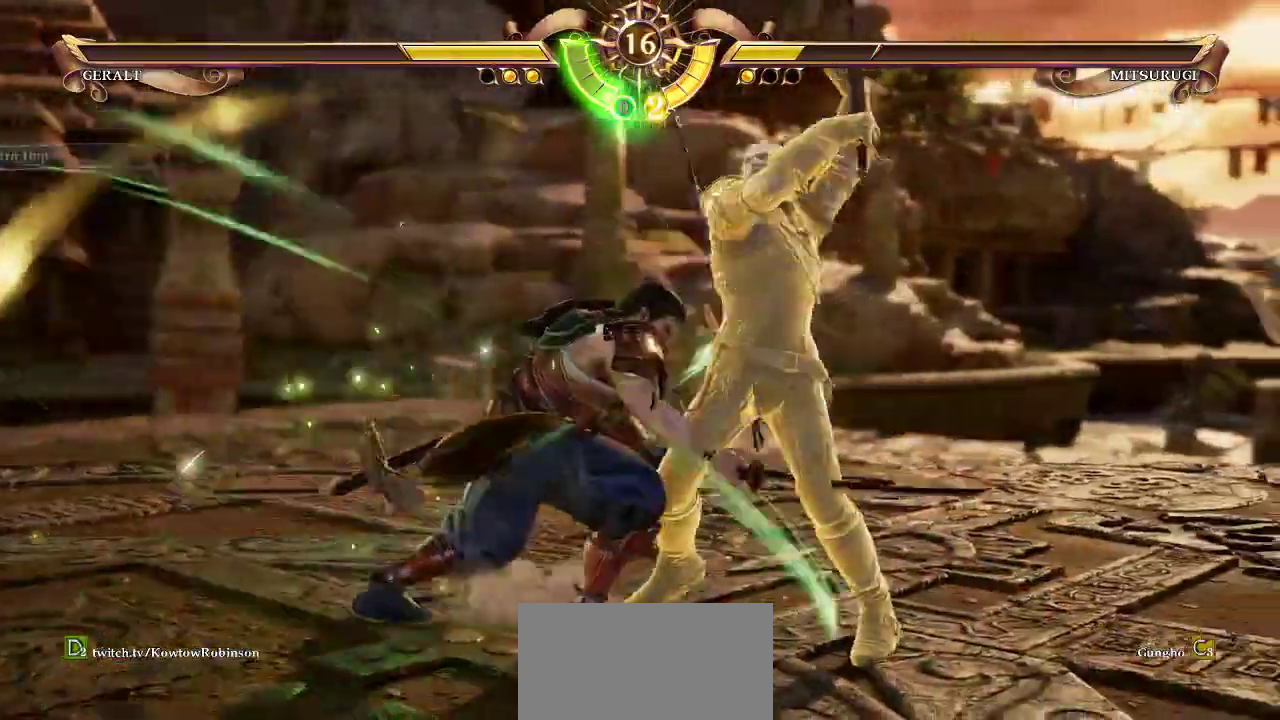
{"buttons": [], "left_stick": "center", "events": []}
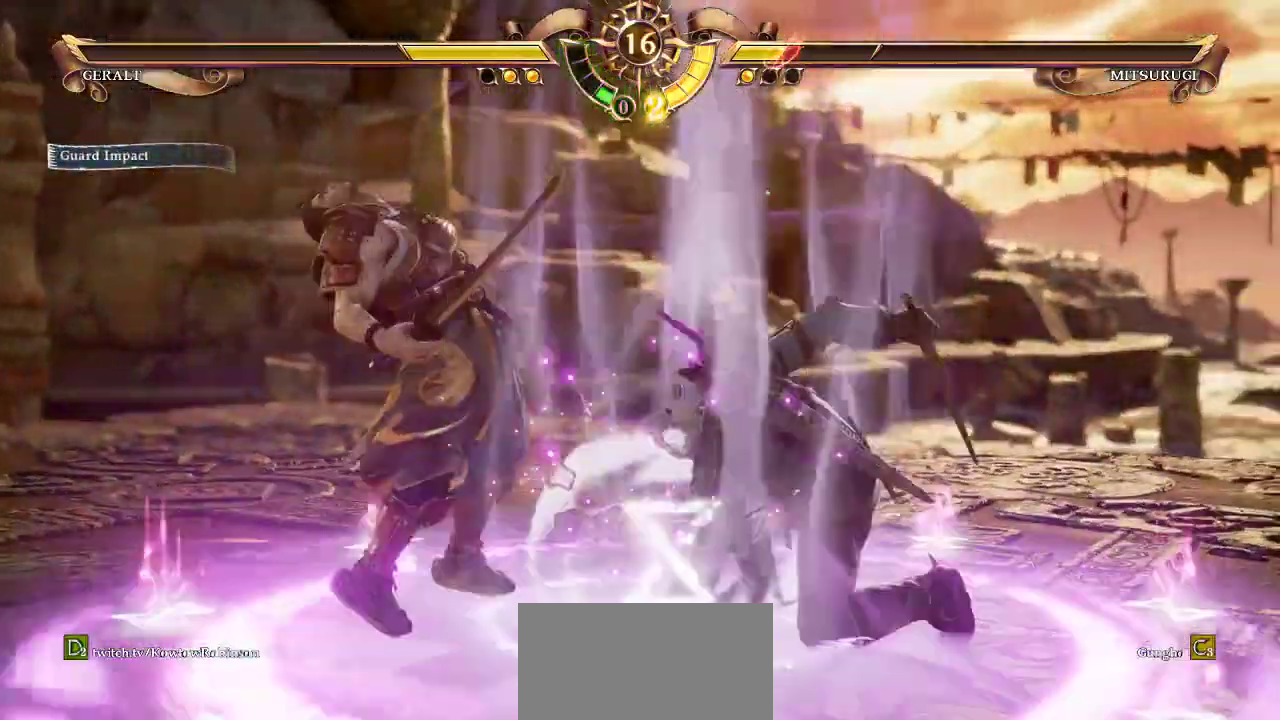
{"buttons": [], "left_stick": "center", "events": [[67, "left_stick", "left"], [133, "left_stick", "center"], [183, "left_stick", "left"], [267, "R1", "down"], [267, "TRIANGLE", "down"], [300, "R1", "up"], [317, "TRIANGLE", "up"], [367, "left_stick", "center"]]}